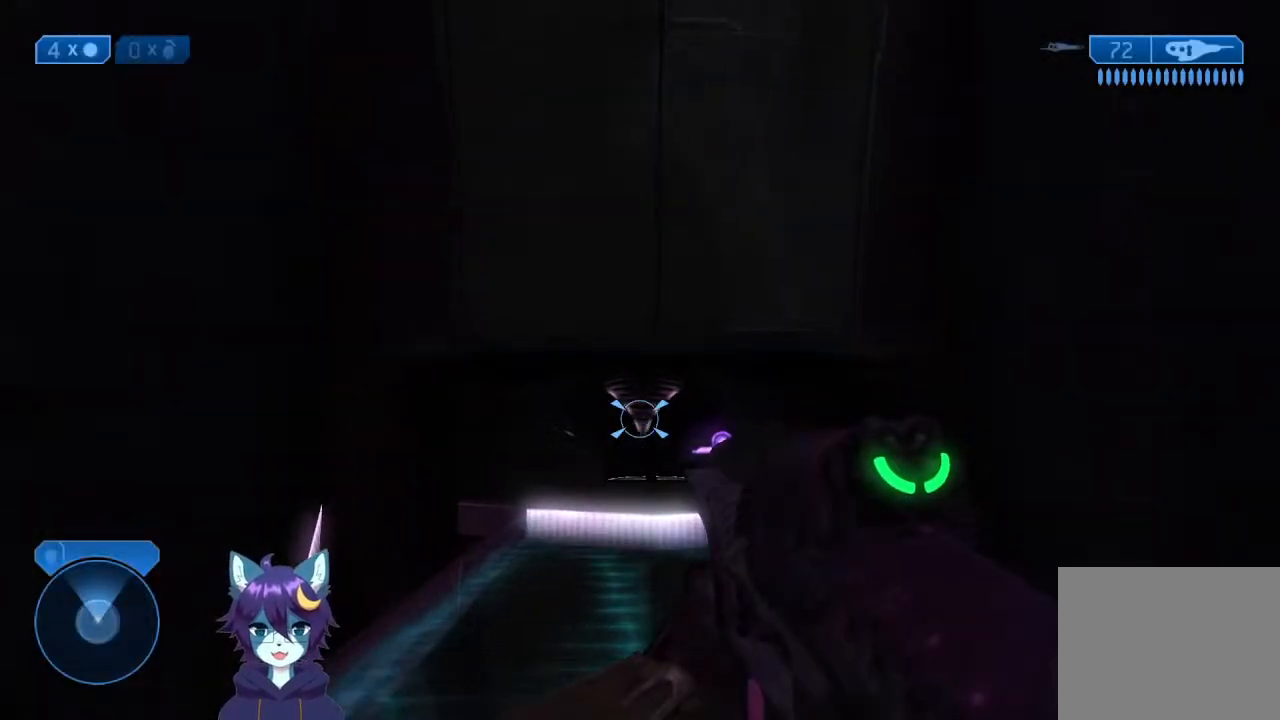
Gameplay with a controller (Xbox layout); each line is a JSON object with the inputs held at the frame after it. "events" lists button and stick changes between this image and that frame as [ms after this image, input, new state], when the widget could be followed in between. Not read: L3 R3.
{"buttons": [], "left_stick": "up", "right_stick": "down-right", "events": [[33, "right_stick", "center"], [300, "right_stick", "down-right"]]}
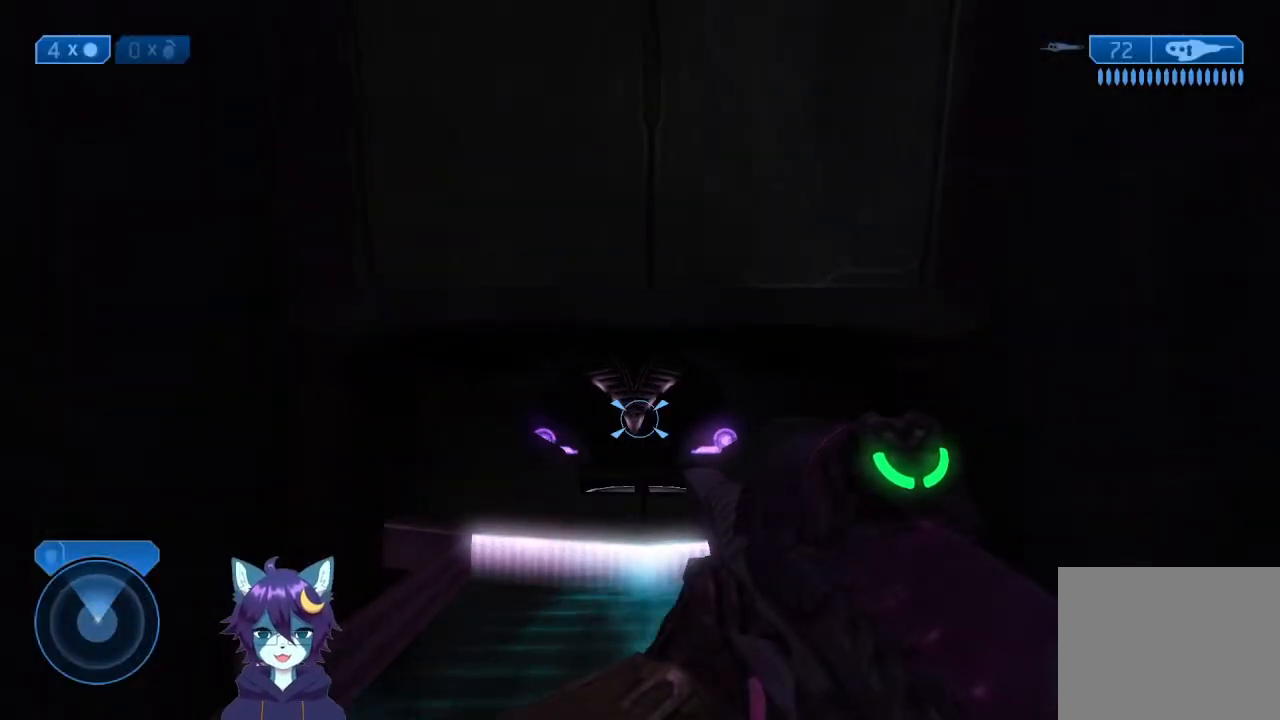
{"buttons": [], "left_stick": "up", "right_stick": "center", "events": [[267, "right_stick", "center"]]}
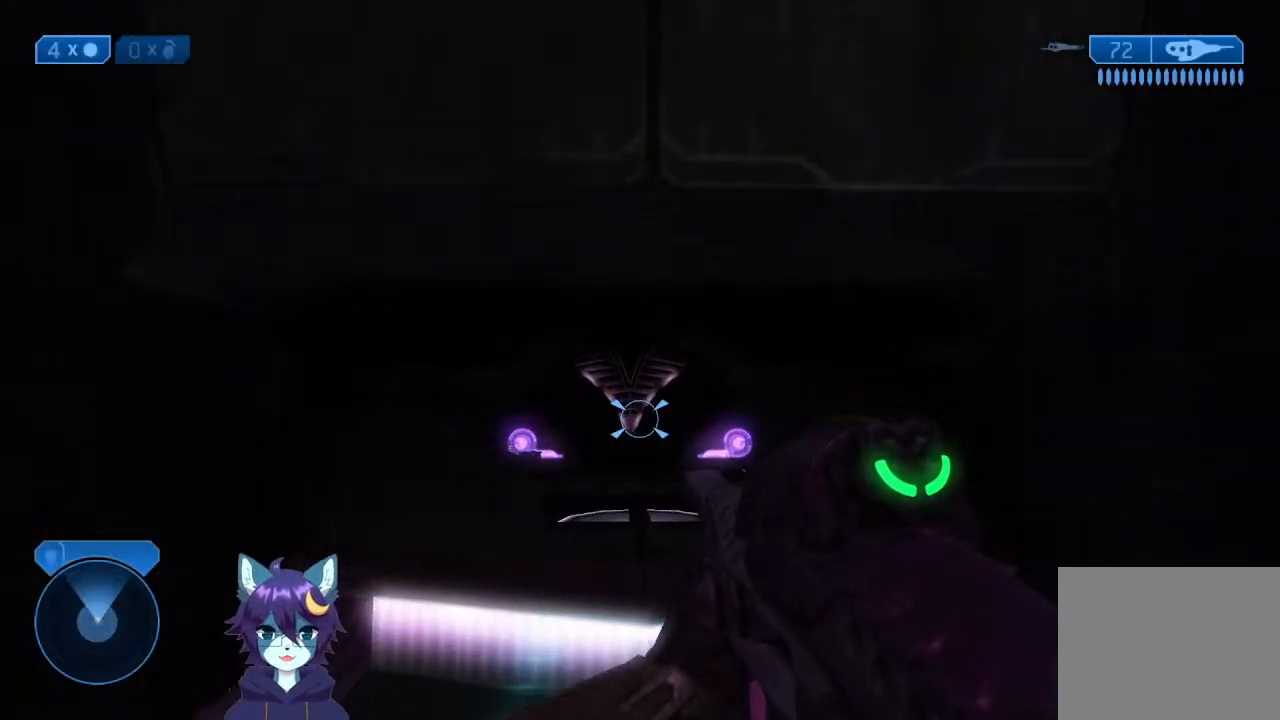
{"buttons": ["A"], "left_stick": "up", "right_stick": "down", "events": [[100, "right_stick", "down"], [433, "B", "down"], [500, "A", "down"], [500, "B", "up"]]}
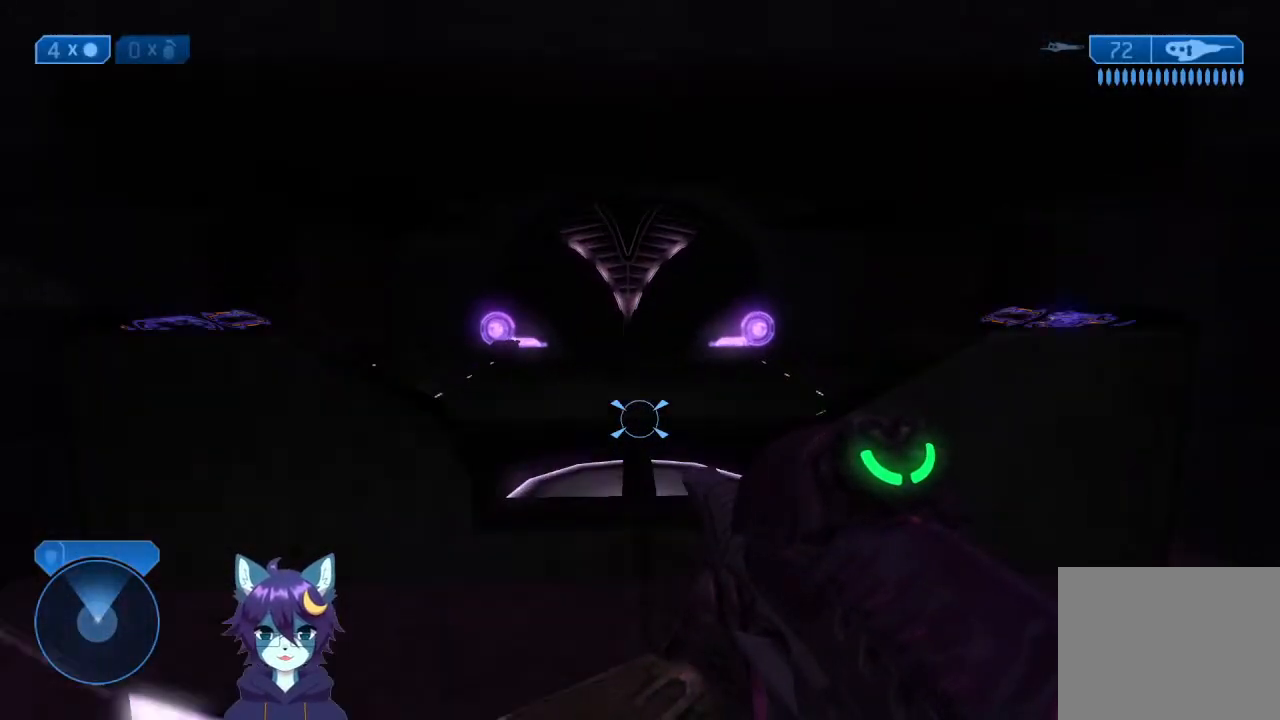
{"buttons": [], "left_stick": "up", "right_stick": "up", "events": [[67, "right_stick", "center"], [100, "A", "up"], [467, "right_stick", "up"]]}
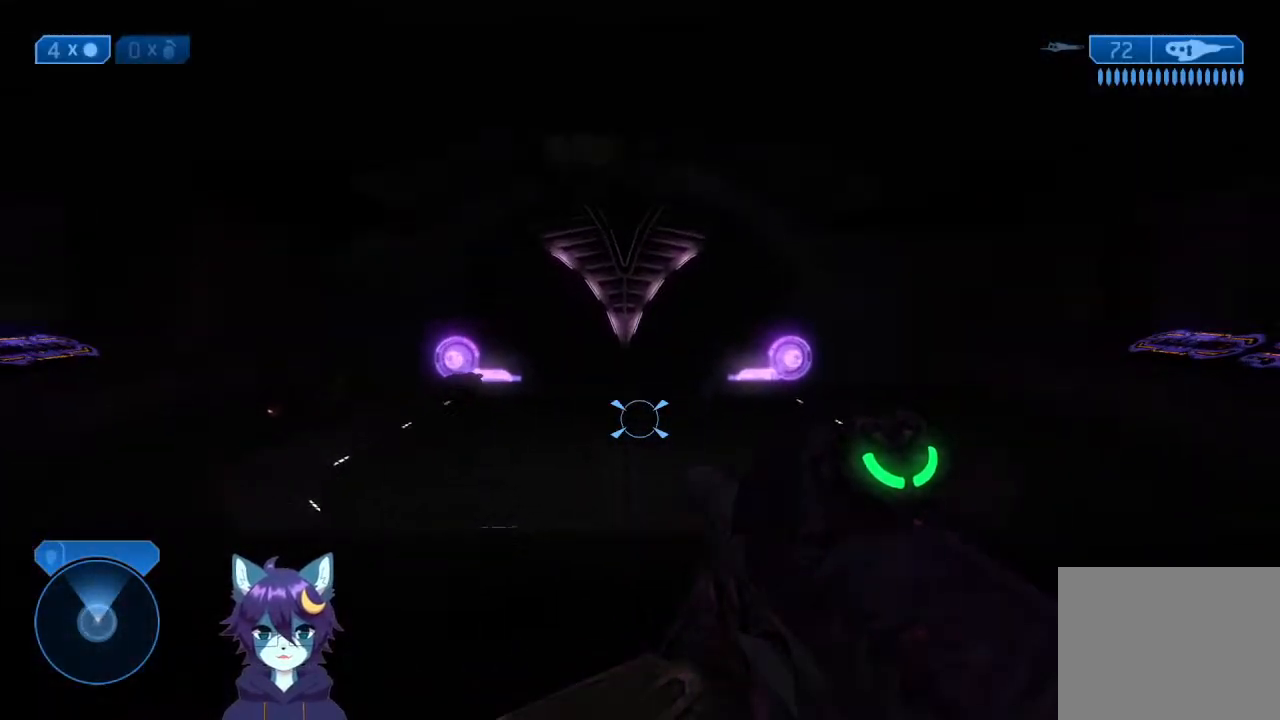
{"buttons": [], "left_stick": "up-left", "right_stick": "down", "events": [[200, "right_stick", "center"], [433, "left_stick", "up-left"], [433, "right_stick", "down"]]}
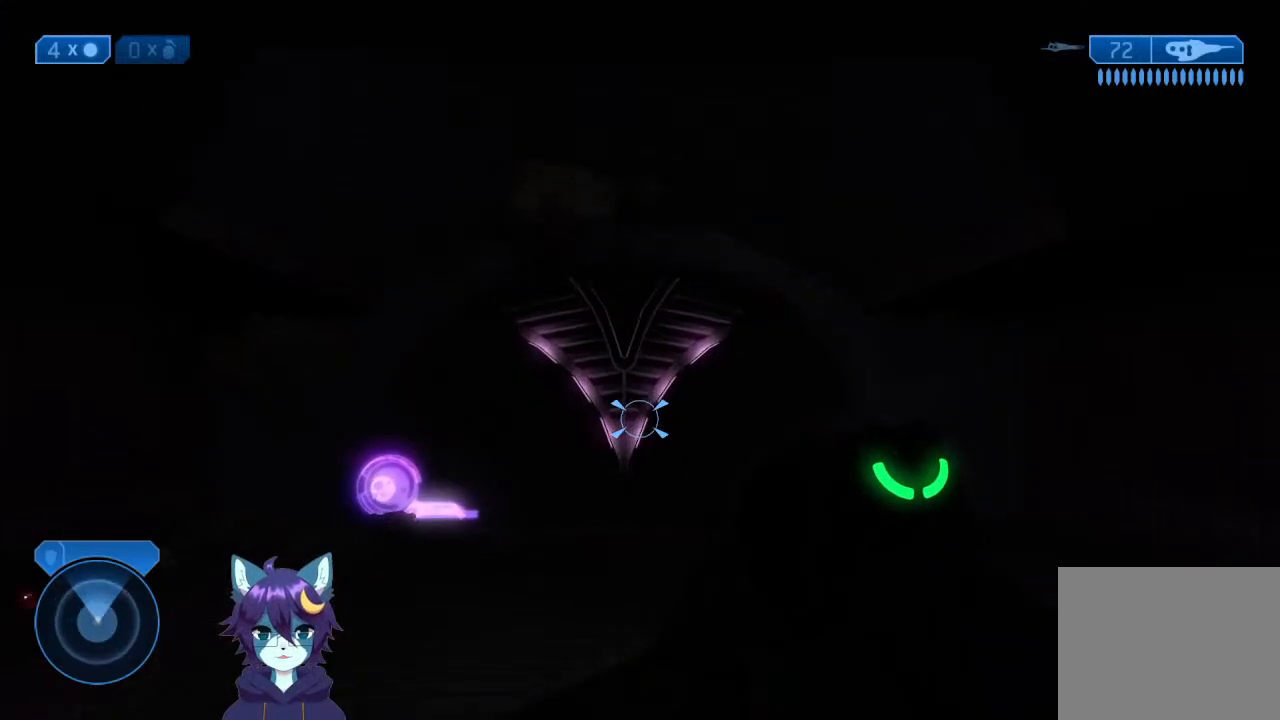
{"buttons": [], "left_stick": "up", "right_stick": "center", "events": [[133, "left_stick", "up"], [133, "right_stick", "center"], [400, "right_stick", "down"], [500, "right_stick", "center"]]}
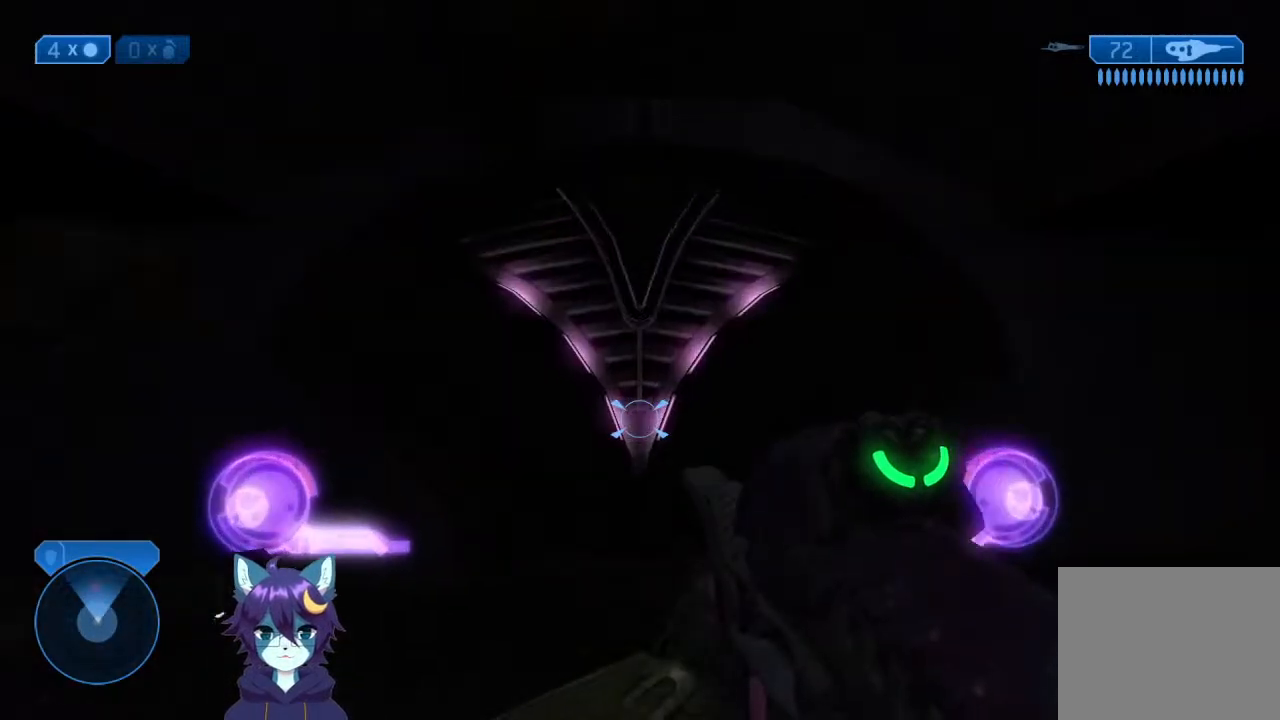
{"buttons": [], "left_stick": "up", "right_stick": "down"}
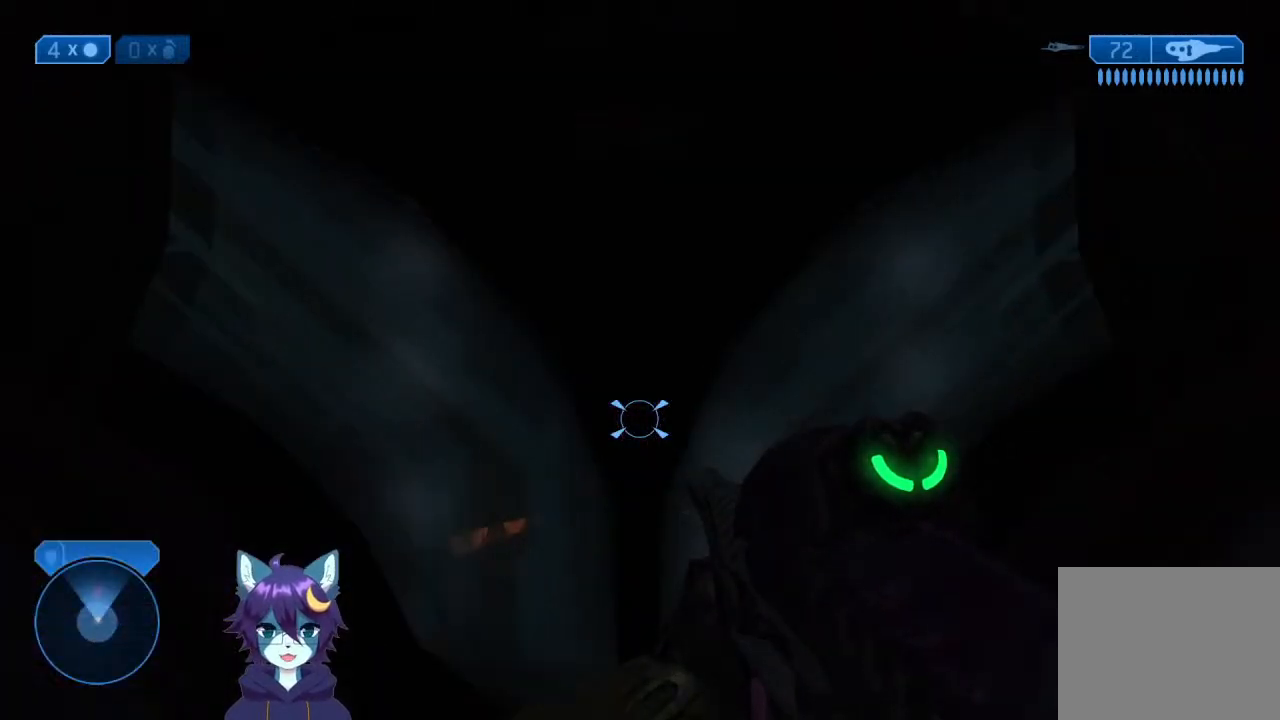
{"buttons": [], "left_stick": "down-left", "right_stick": "down", "events": [[33, "right_stick", "center"], [100, "right_stick", "down"], [233, "left_stick", "down"], [267, "right_stick", "center"], [333, "L2", "down"], [333, "right_stick", "down"], [467, "L2", "up"], [467, "left_stick", "down-left"]]}
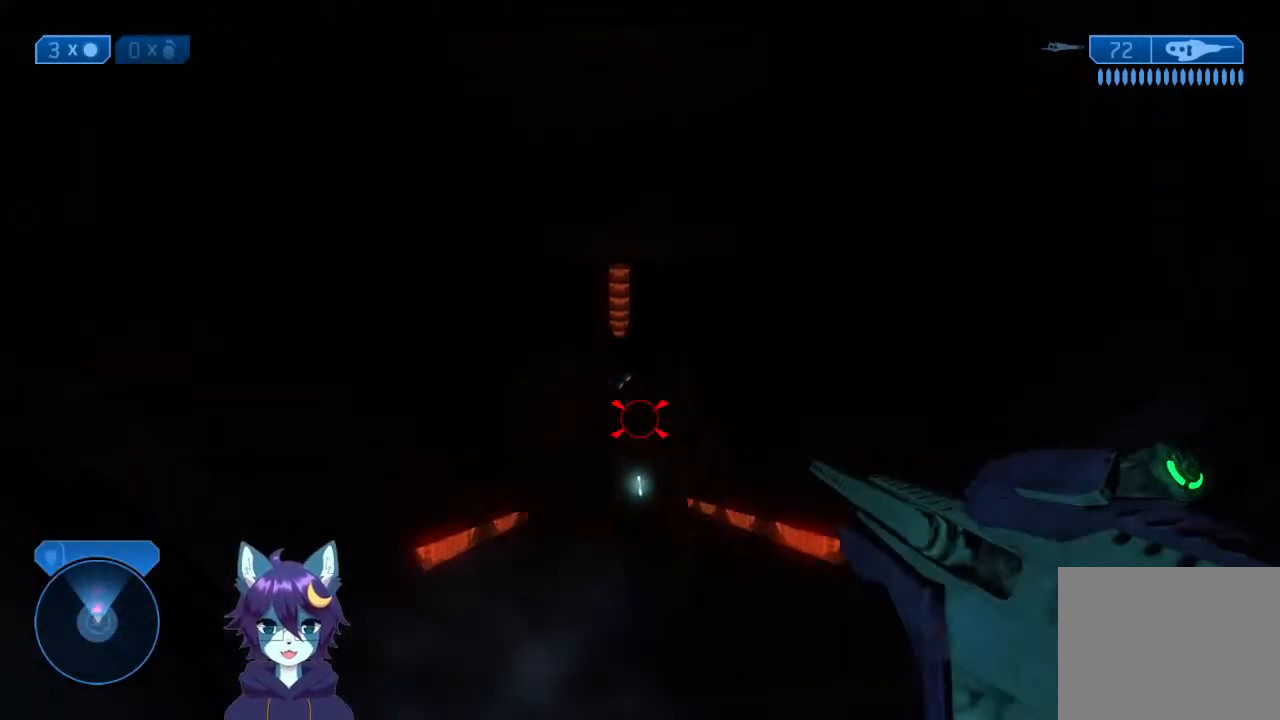
{"buttons": [], "left_stick": "down-left", "right_stick": "right", "events": [[33, "right_stick", "up-right"], [167, "right_stick", "center"], [433, "right_stick", "right"]]}
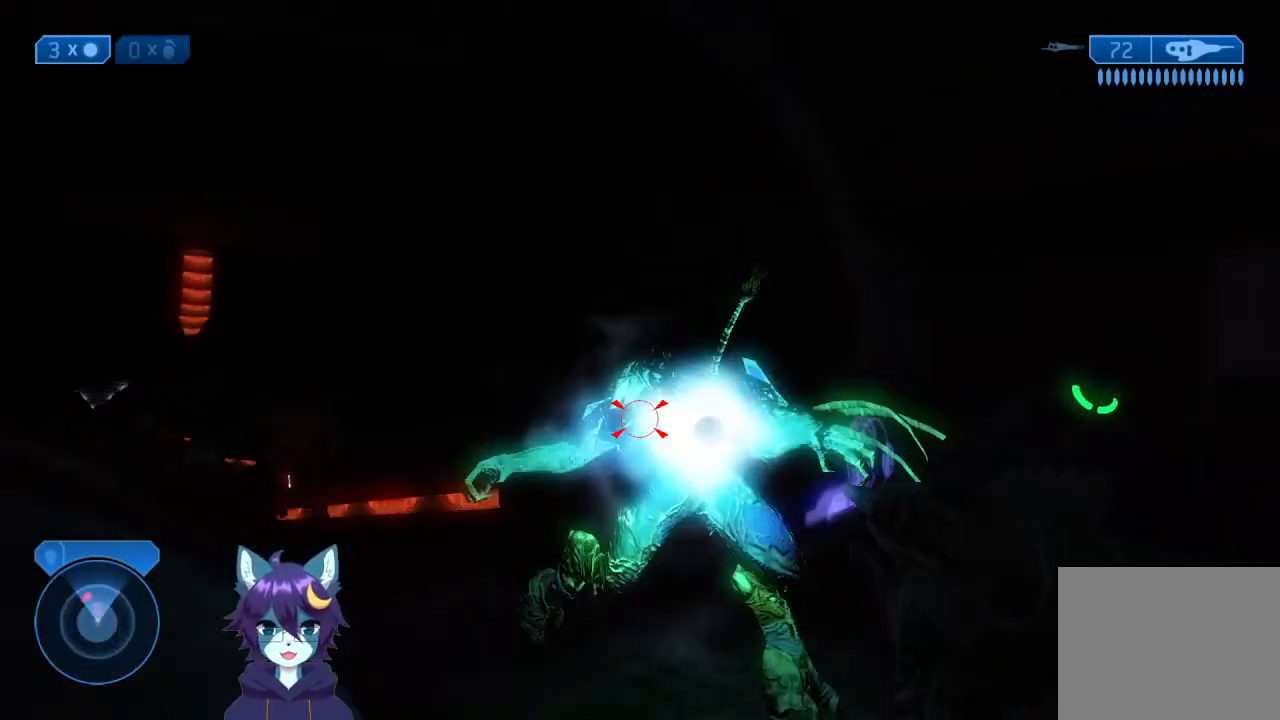
{"buttons": [], "left_stick": "down-right", "right_stick": "down-right", "events": [[300, "left_stick", "down-right"], [300, "right_stick", "down"], [433, "right_stick", "down-right"]]}
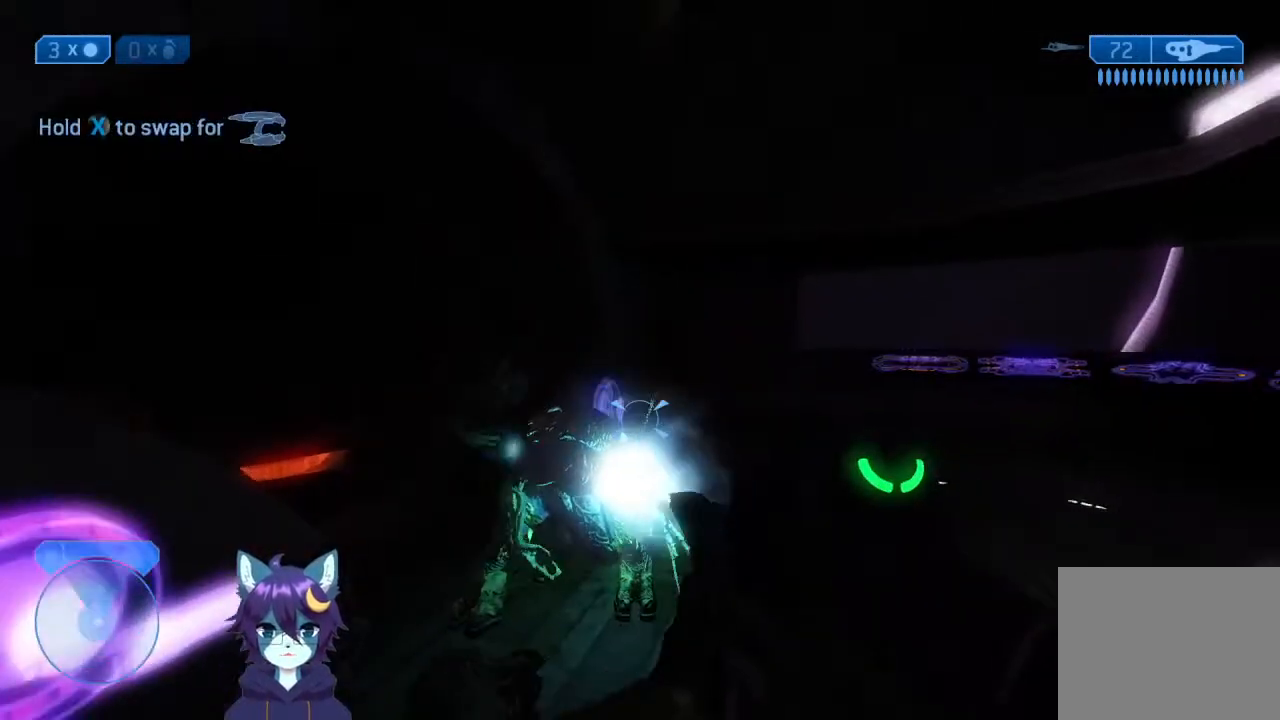
{"buttons": [], "left_stick": "up-right", "right_stick": "center", "events": [[67, "right_stick", "right"], [133, "left_stick", "right"], [333, "left_stick", "up-right"], [400, "right_stick", "center"]]}
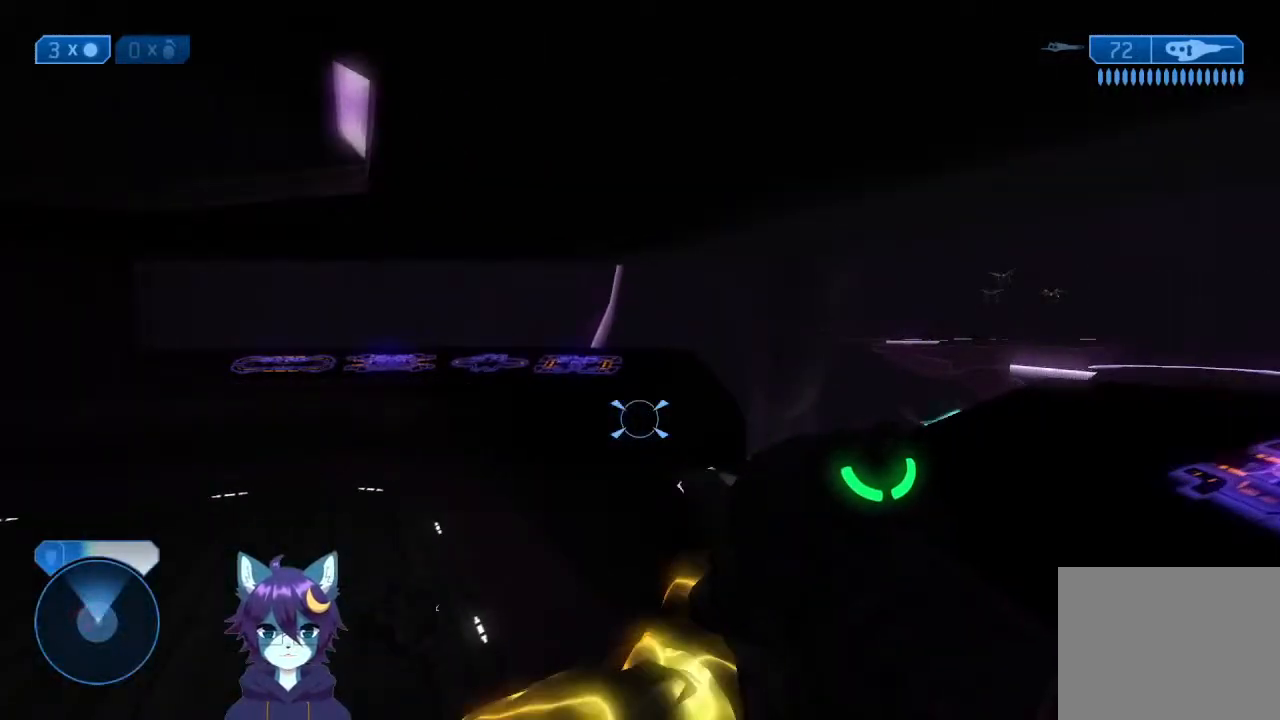
{"buttons": [], "left_stick": "up-right", "right_stick": "left", "events": [[200, "right_stick", "left"], [400, "B", "down"], [467, "B", "up"]]}
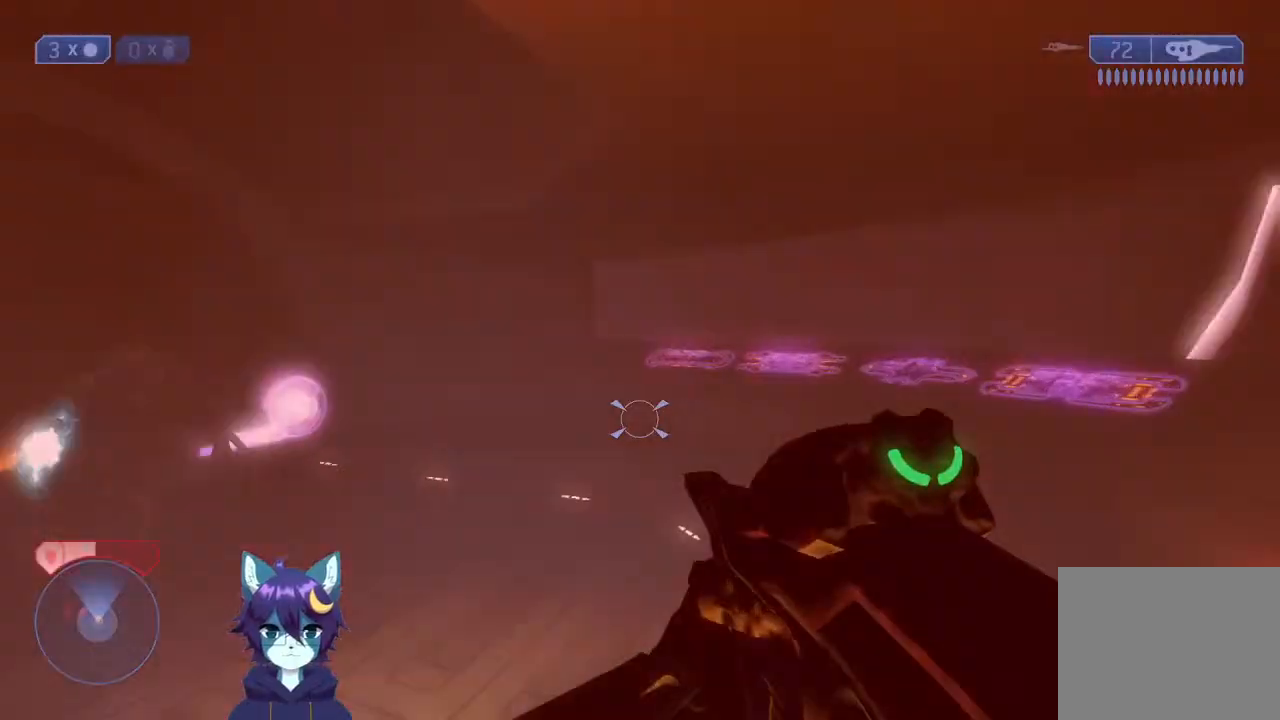
{"buttons": ["R2"], "left_stick": "up-right", "right_stick": "up-left", "events": [[400, "right_stick", "up"], [467, "R2", "down"], [500, "right_stick", "up-left"]]}
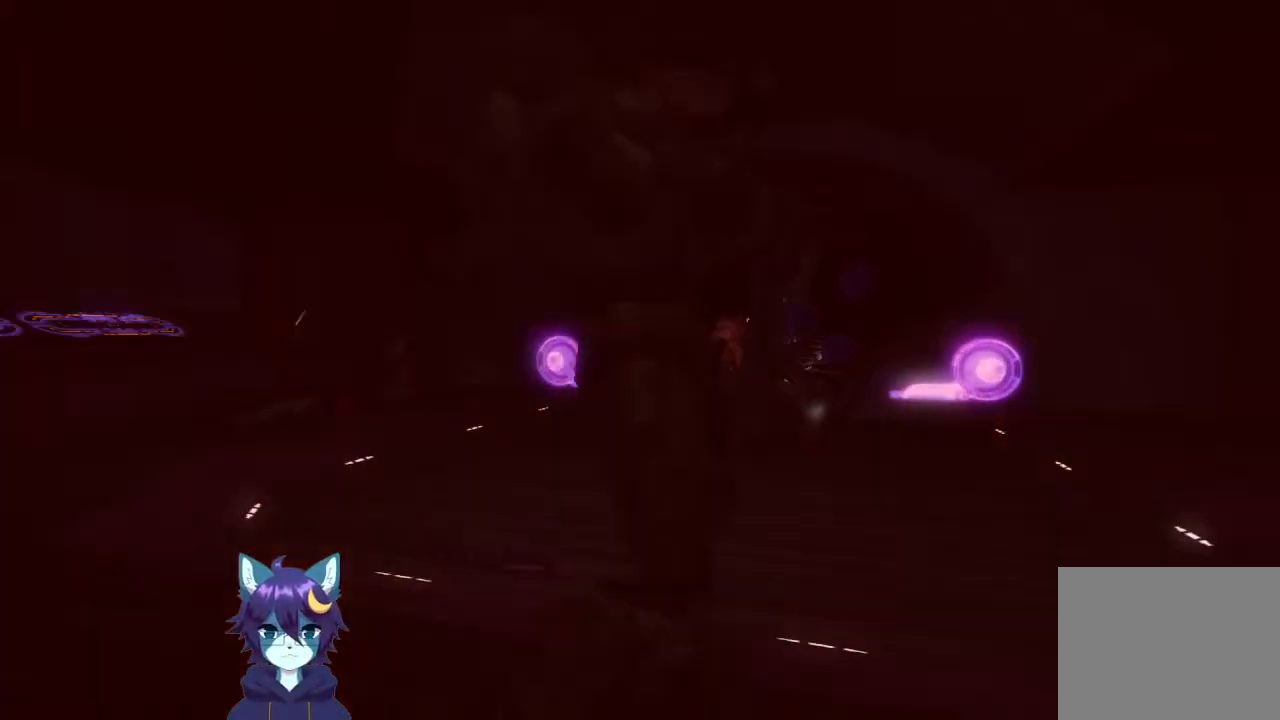
{"buttons": [], "left_stick": "center", "right_stick": "center", "events": [[33, "R2", "up"], [33, "right_stick", "left"], [100, "R2", "down"], [100, "right_stick", "up"], [200, "R2", "up"], [200, "right_stick", "center"], [367, "left_stick", "center"]]}
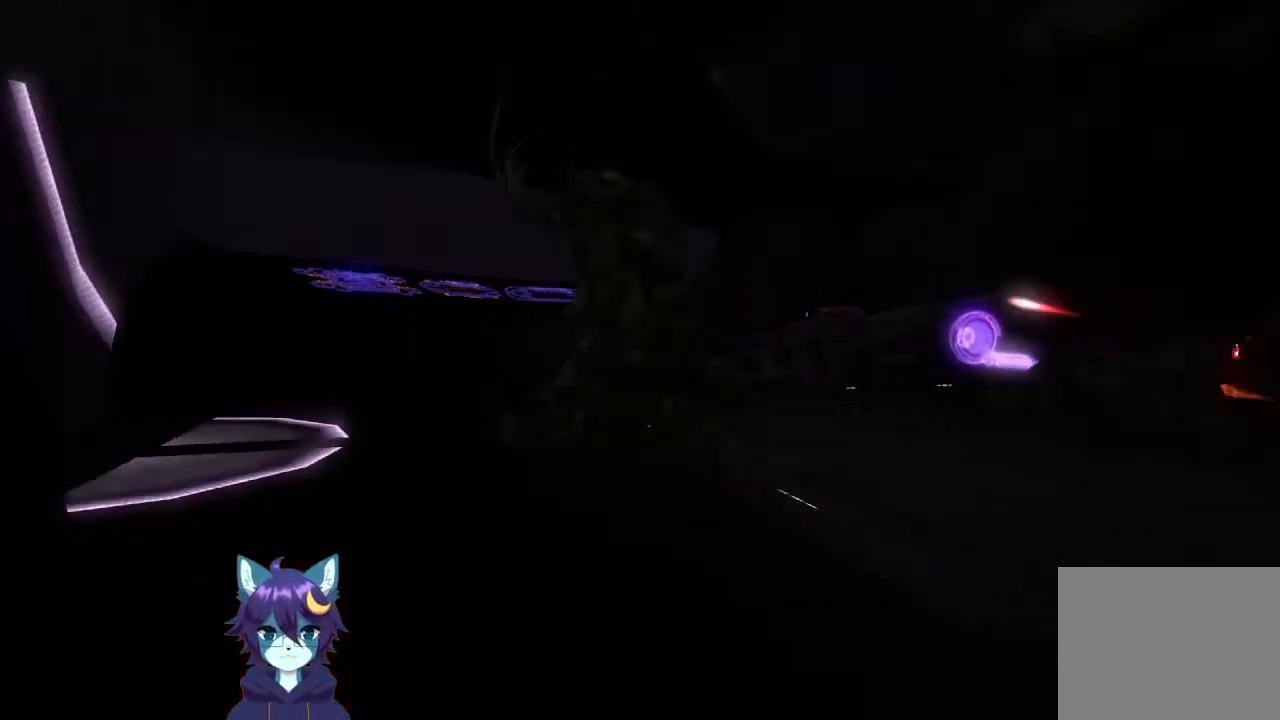
{"buttons": [], "left_stick": "center", "right_stick": "center", "events": []}
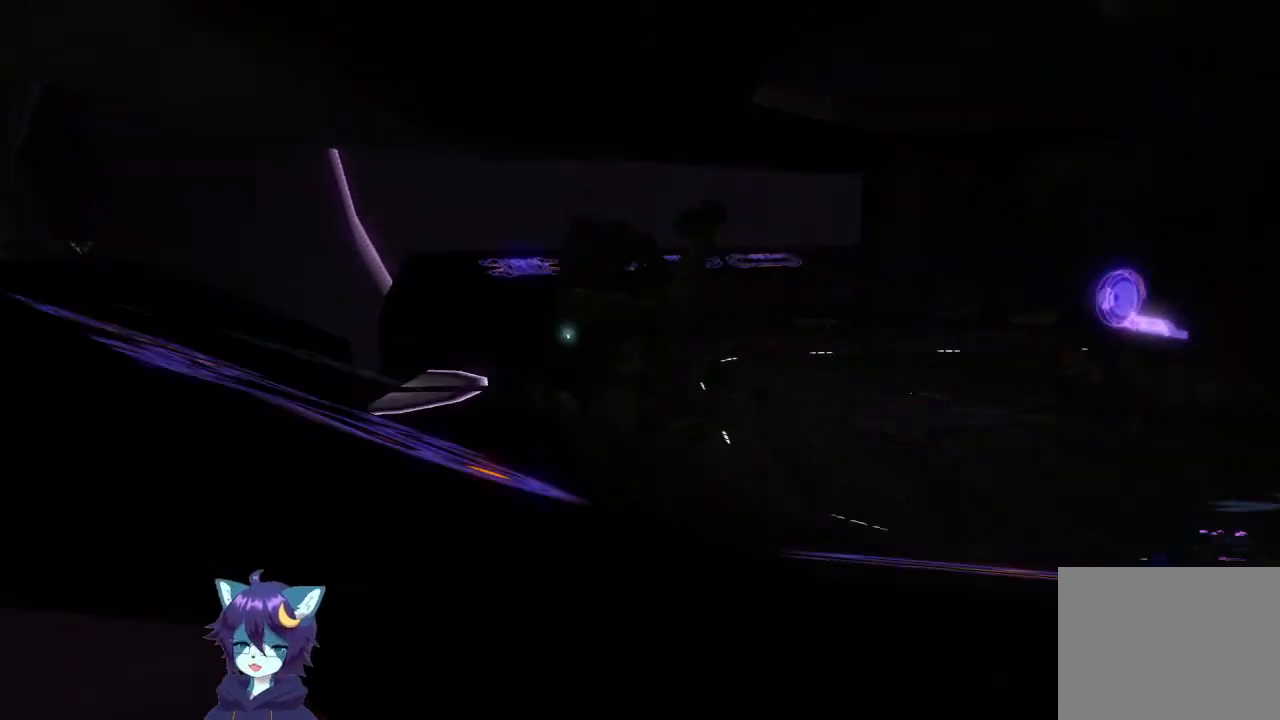
{"buttons": [], "left_stick": "center", "right_stick": "center", "events": []}
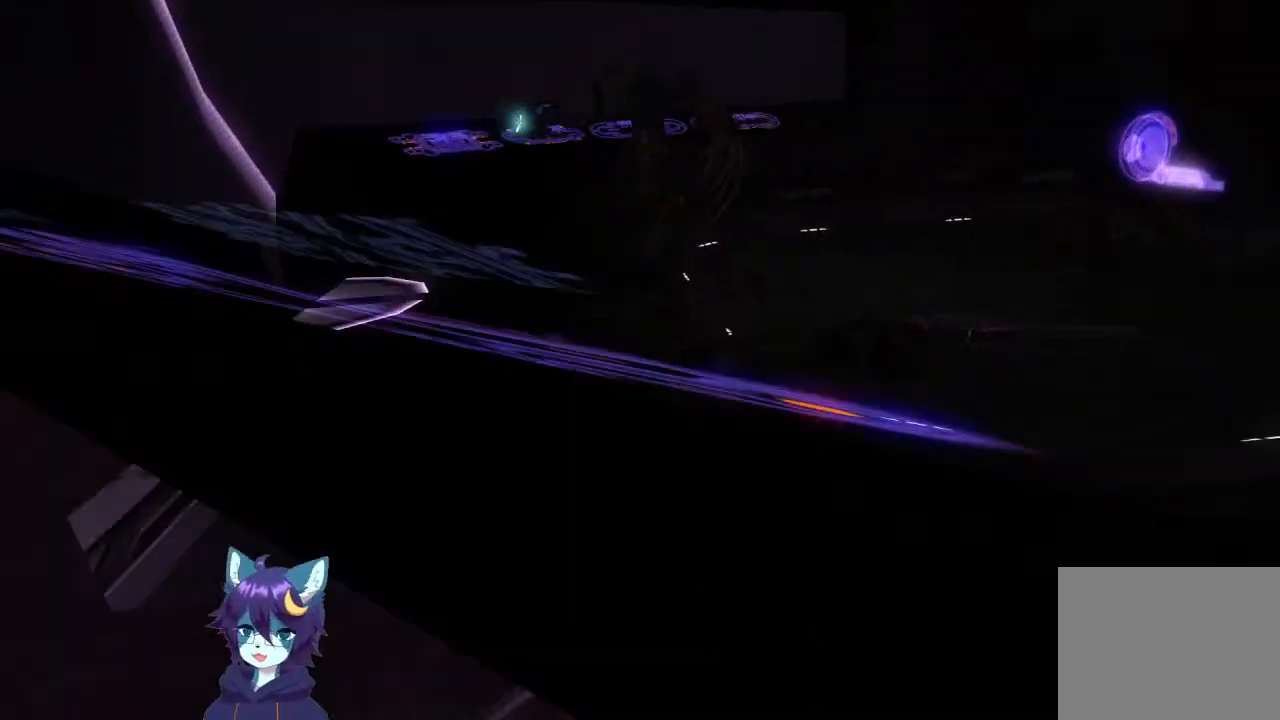
{"buttons": [], "left_stick": "center", "right_stick": "center", "events": []}
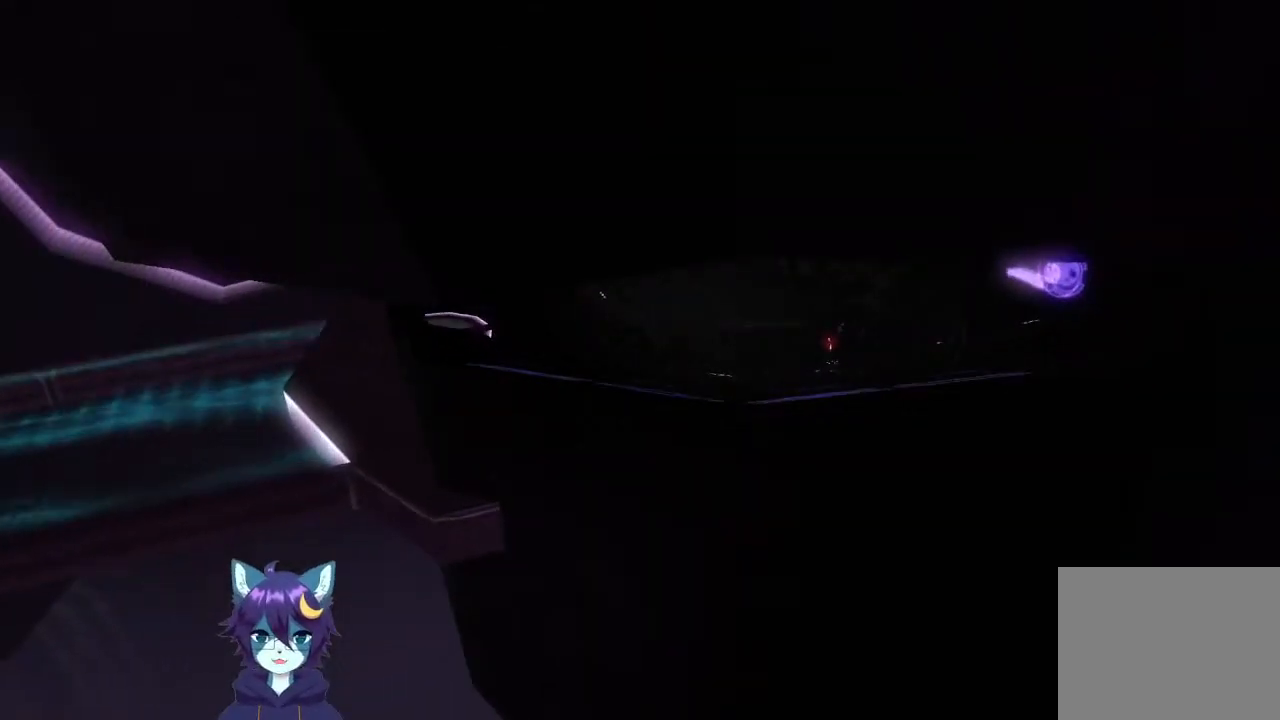
{"buttons": [], "left_stick": "center", "right_stick": "center", "events": []}
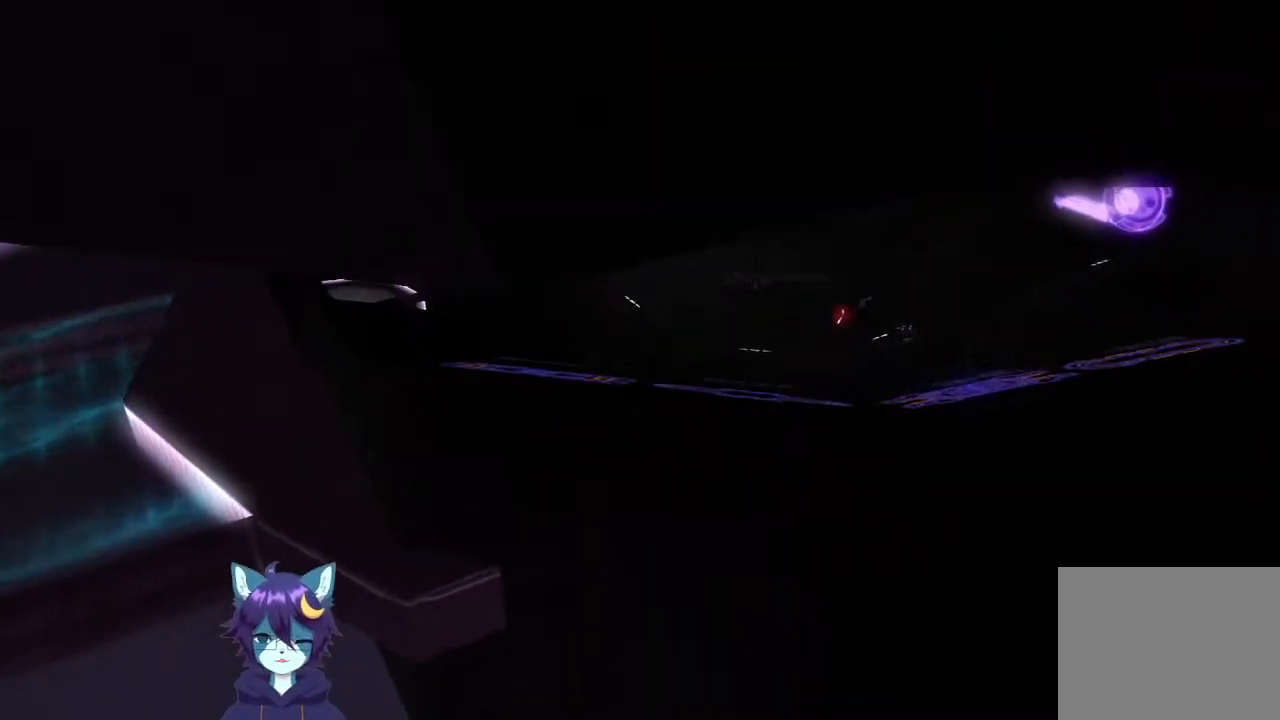
{"buttons": [], "left_stick": "center", "right_stick": "center", "events": []}
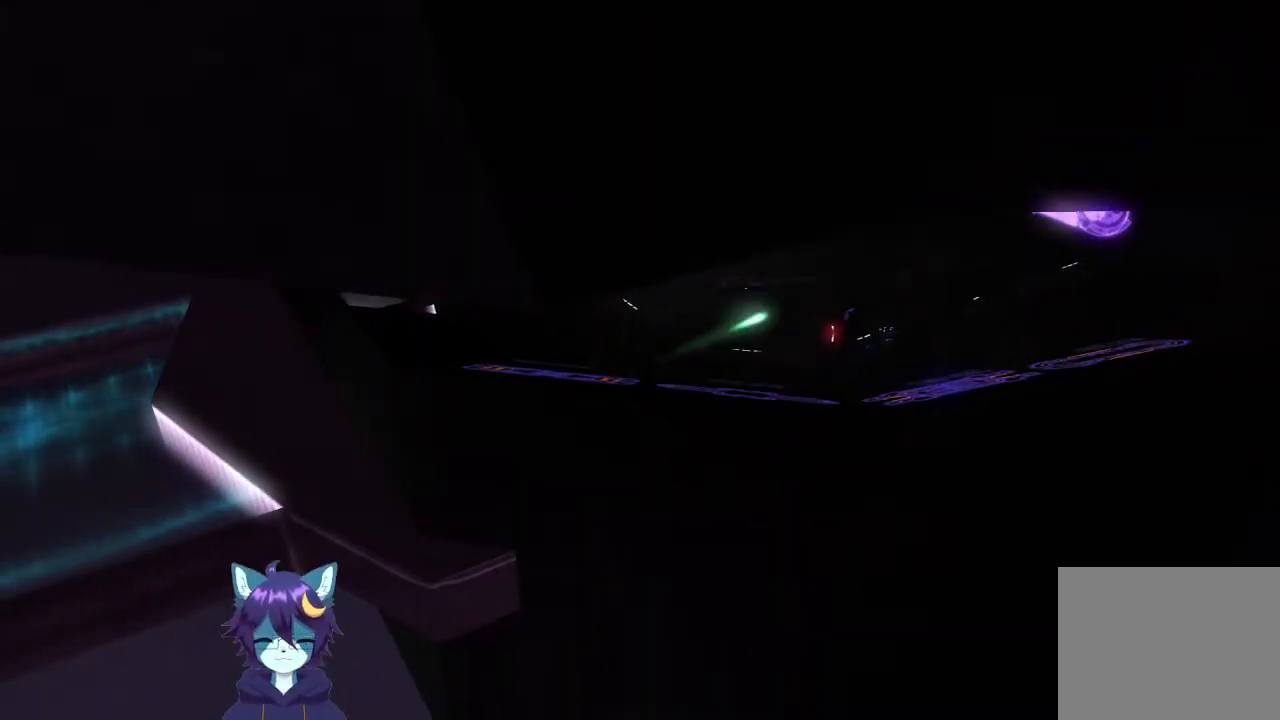
{"buttons": [], "left_stick": "center", "right_stick": "center", "events": []}
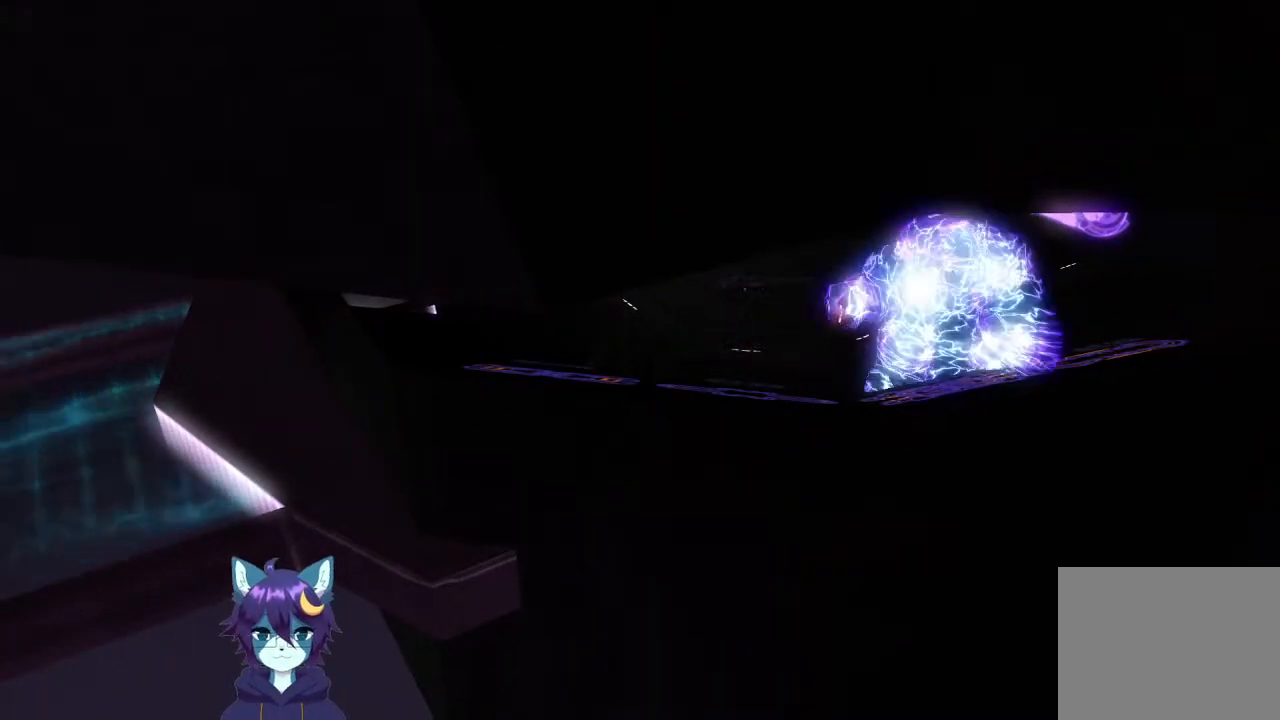
{"buttons": [], "left_stick": "center", "right_stick": "center", "events": []}
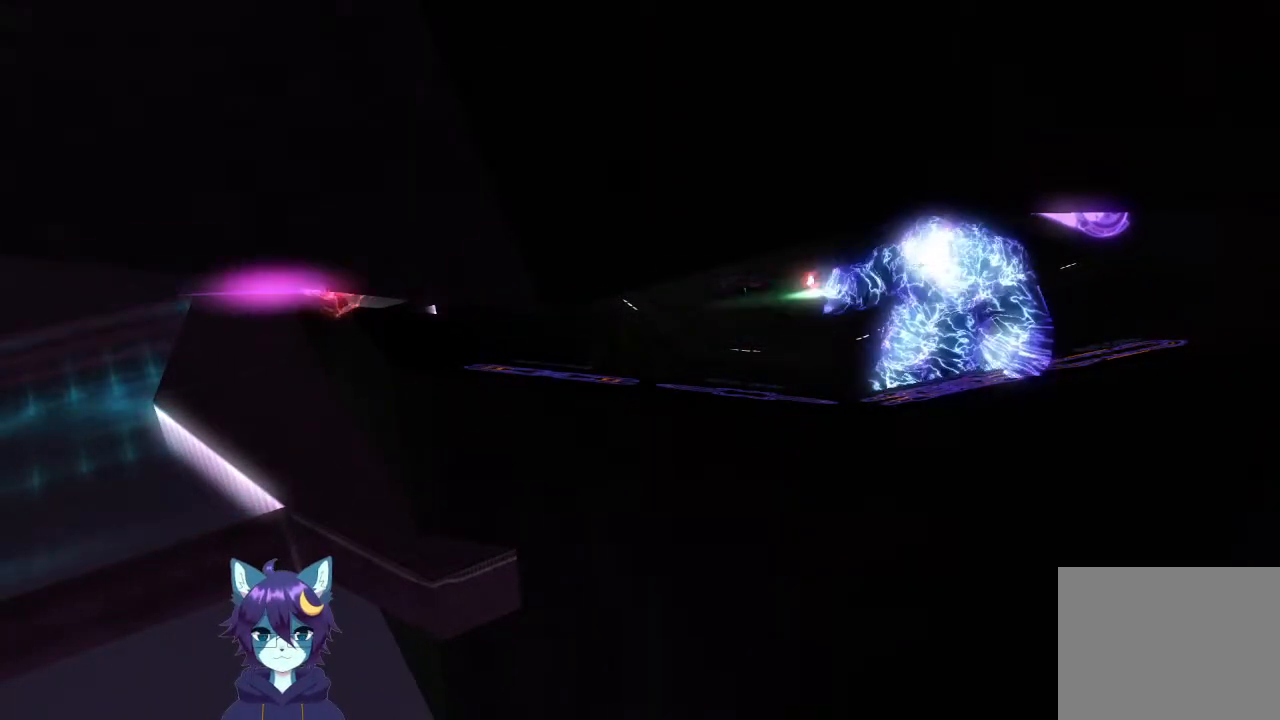
{"buttons": [], "left_stick": "center", "right_stick": "center", "events": []}
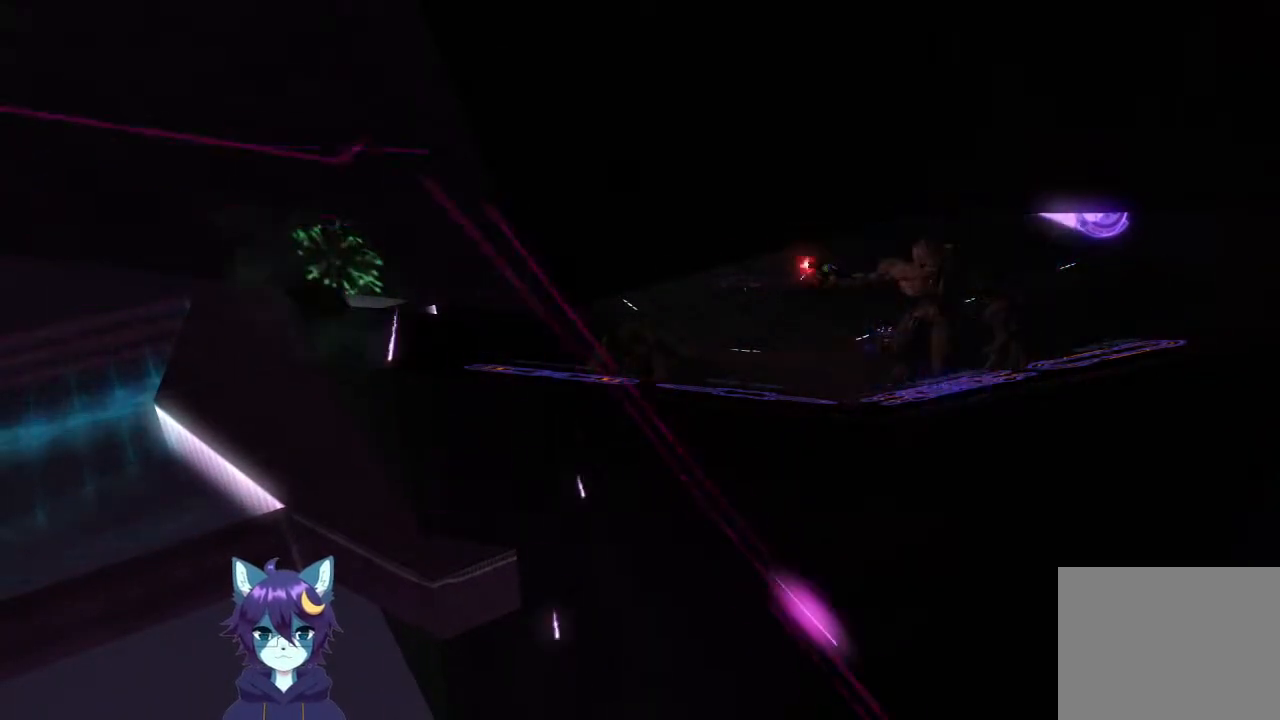
{"buttons": [], "left_stick": "center", "right_stick": "down-left", "events": [[433, "right_stick", "down-left"]]}
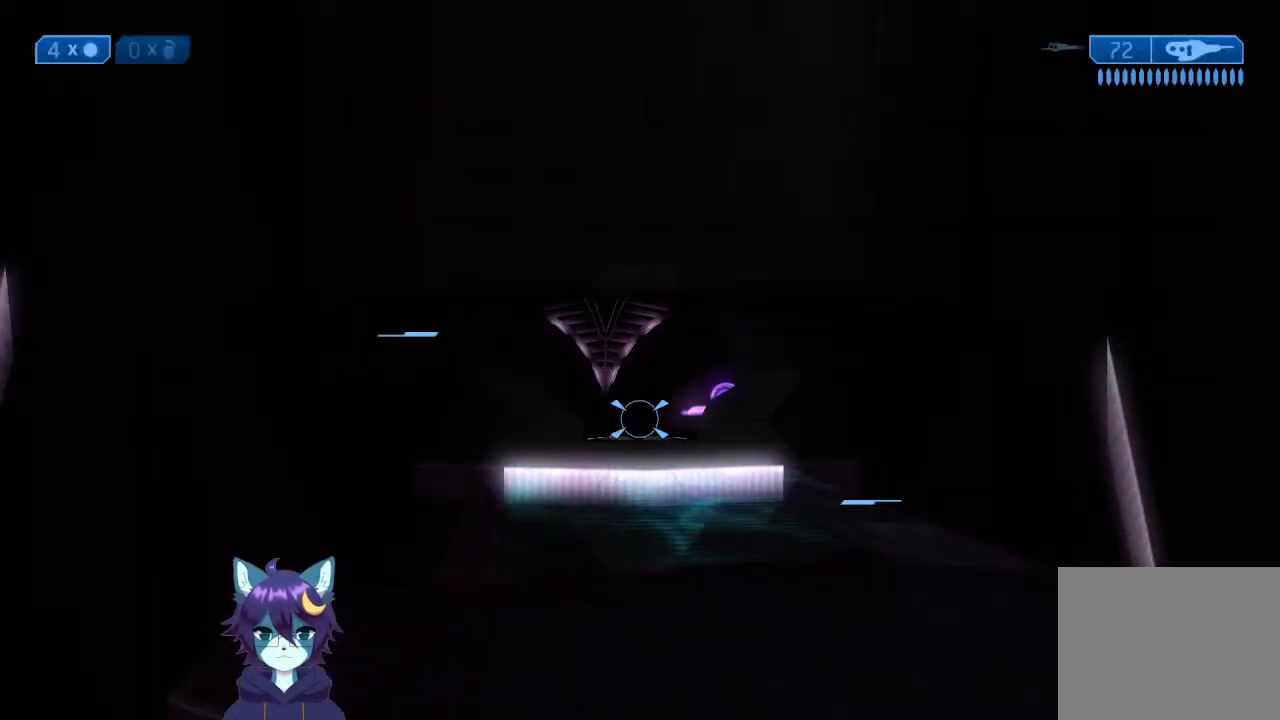
{"buttons": [], "left_stick": "right", "right_stick": "right", "events": [[200, "left_stick", "down"], [267, "left_stick", "down-left"], [267, "right_stick", "right"], [400, "Y", "down"], [433, "left_stick", "right"], [500, "Y", "up"]]}
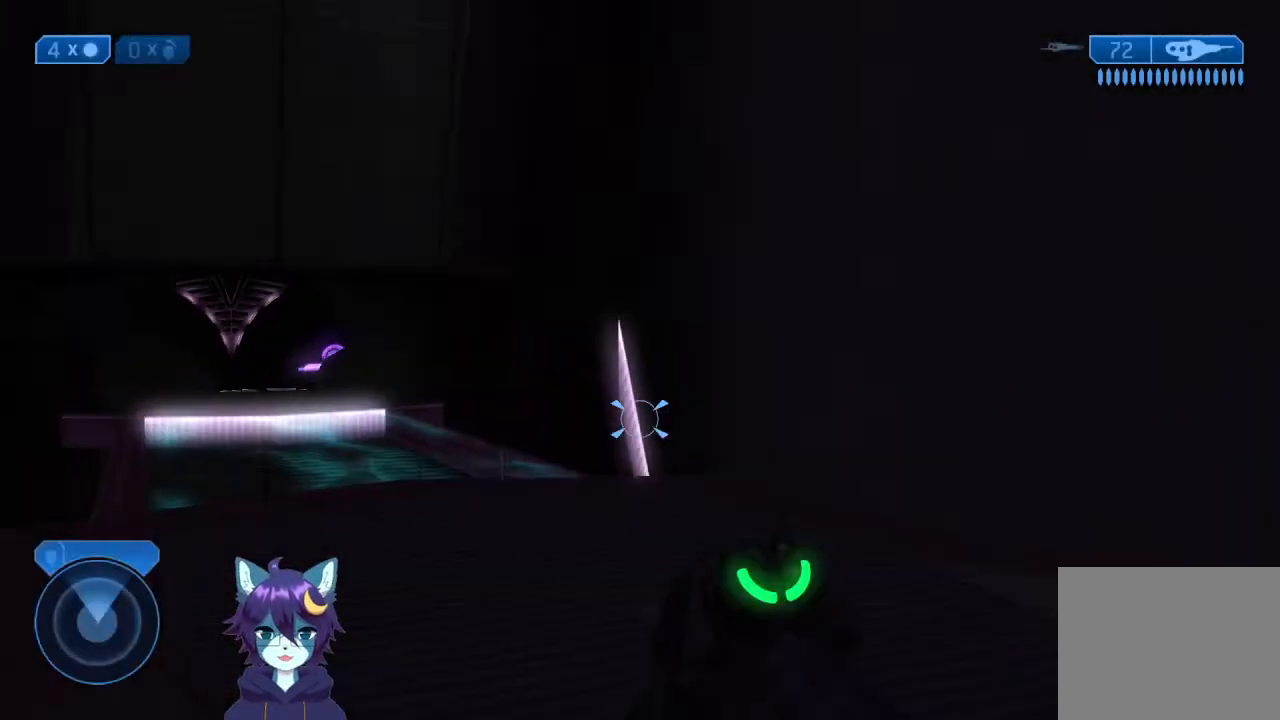
{"buttons": [], "left_stick": "up", "right_stick": "right", "events": [[67, "left_stick", "down-left"], [167, "left_stick", "up-left"], [333, "left_stick", "up"]]}
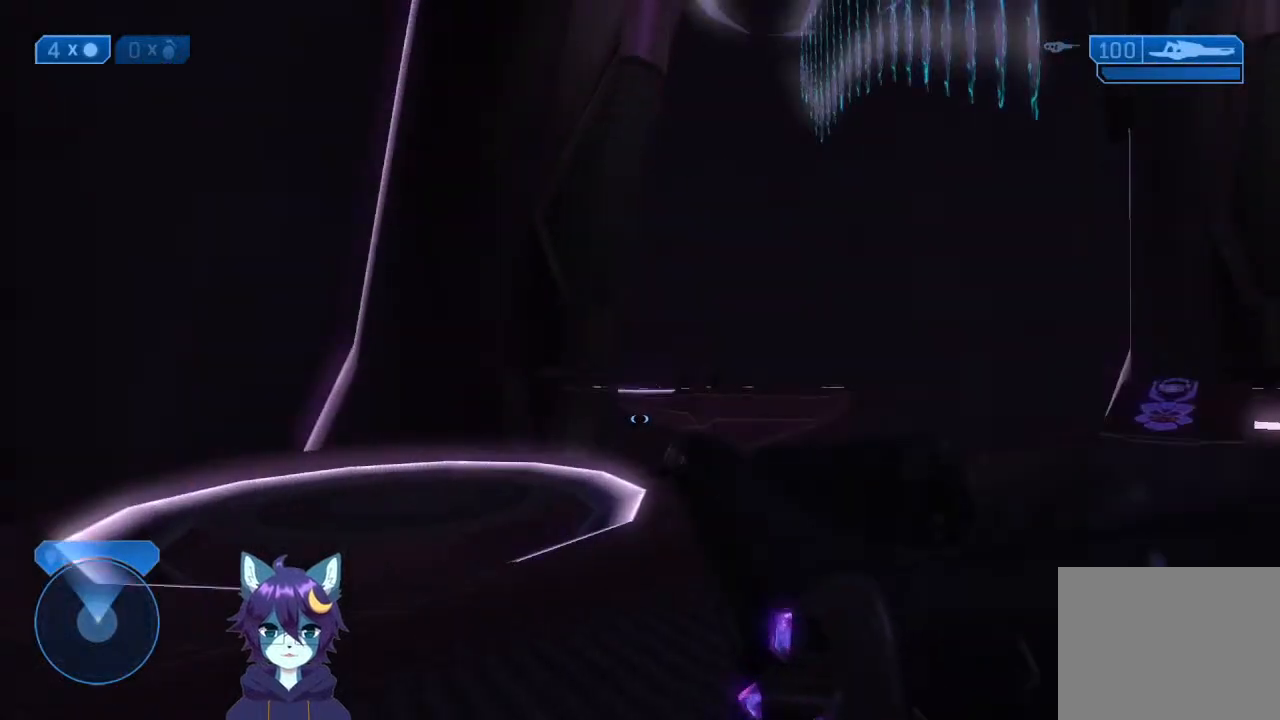
{"buttons": [], "left_stick": "up-right", "right_stick": "right", "events": [[33, "right_stick", "center"], [100, "left_stick", "up-right"], [167, "right_stick", "right"], [400, "right_stick", "center"], [500, "right_stick", "right"]]}
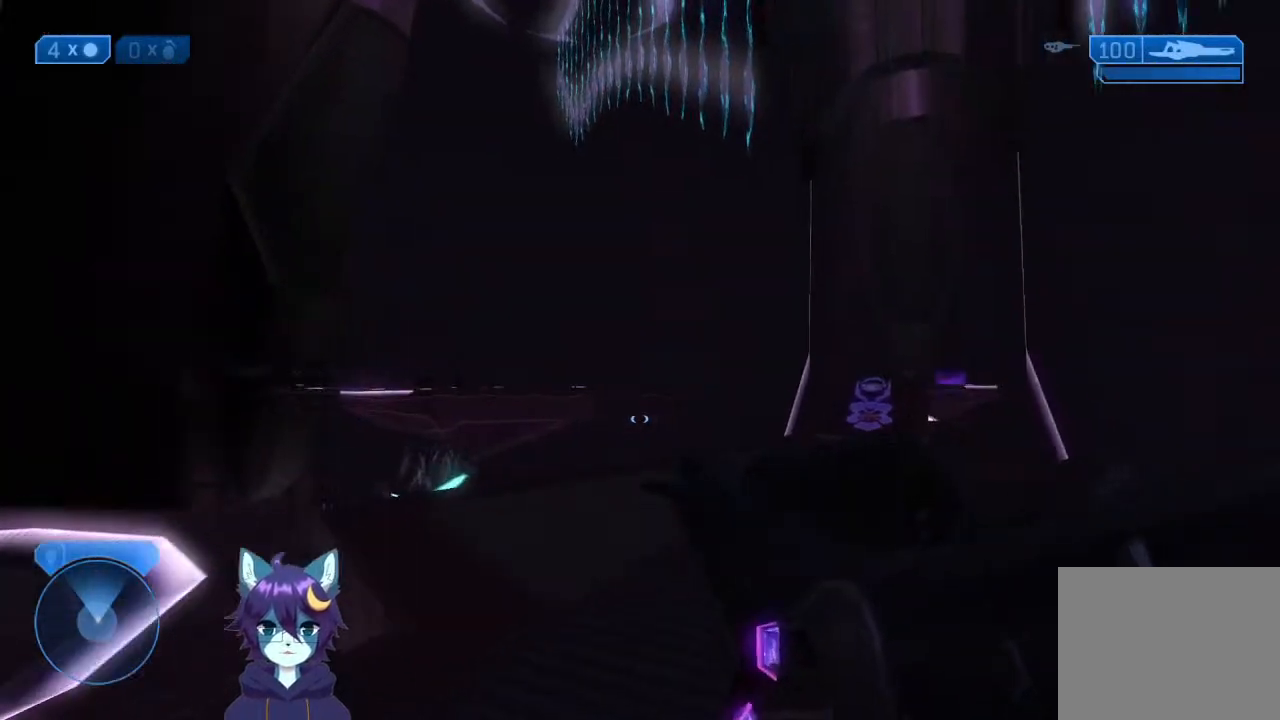
{"buttons": [], "left_stick": "up-right", "right_stick": "up-left", "events": [[200, "right_stick", "center"], [267, "right_stick", "up-left"]]}
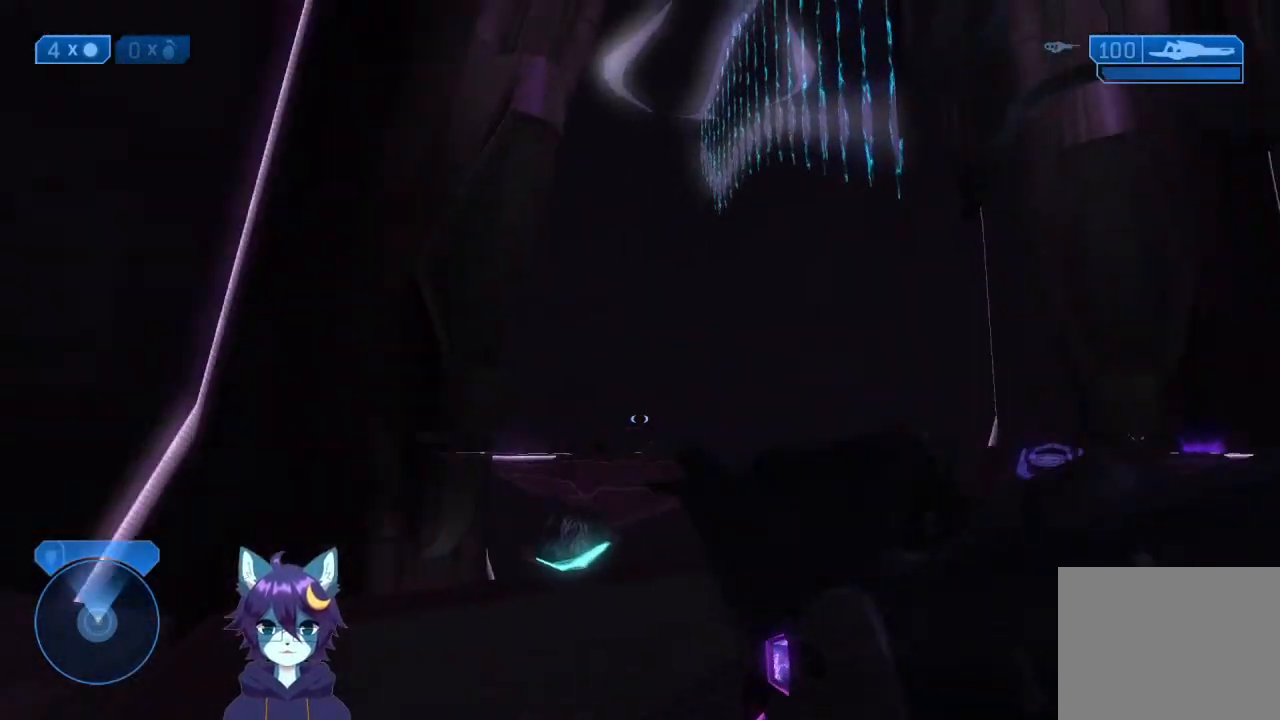
{"buttons": [], "left_stick": "up-right", "right_stick": "up", "events": [[33, "right_stick", "left"], [67, "left_stick", "right"], [167, "right_stick", "down-left"], [200, "left_stick", "center"], [433, "left_stick", "right"], [433, "right_stick", "center"], [500, "left_stick", "up-right"], [500, "right_stick", "up"]]}
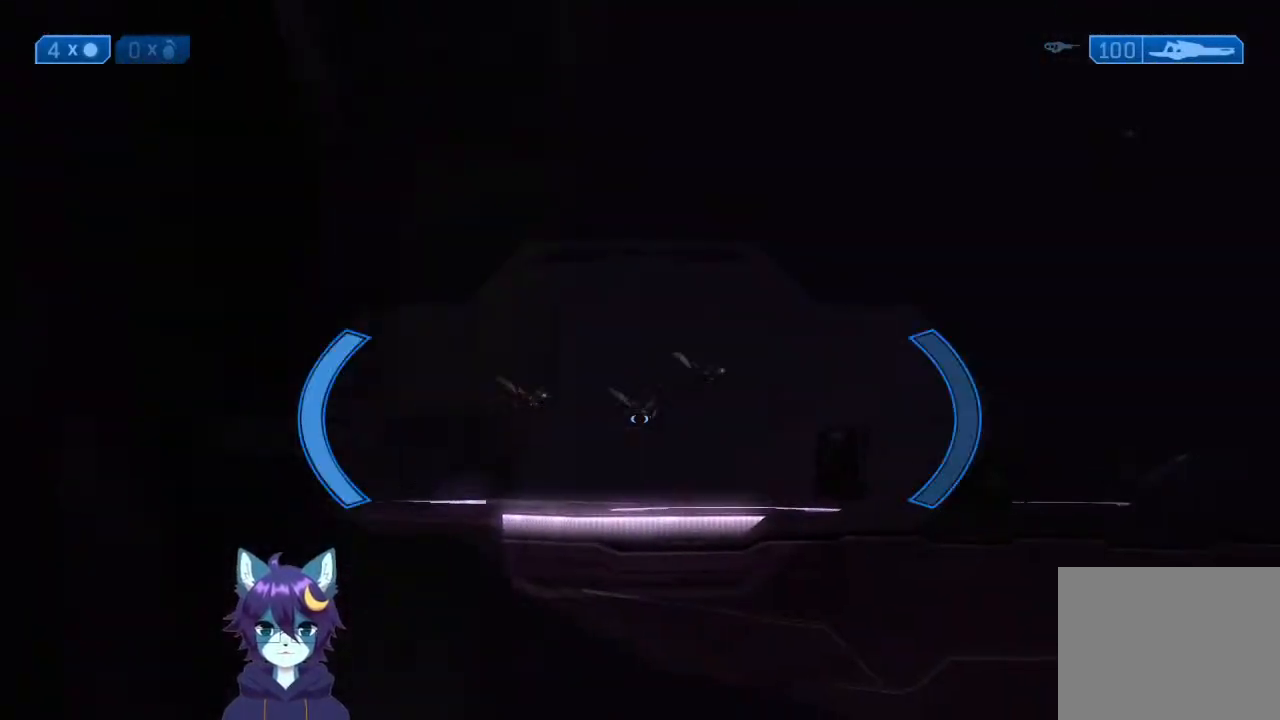
{"buttons": ["R2"], "left_stick": "up-right", "right_stick": "up", "events": [[367, "right_stick", "center"], [433, "right_stick", "up"], [467, "R2", "down"]]}